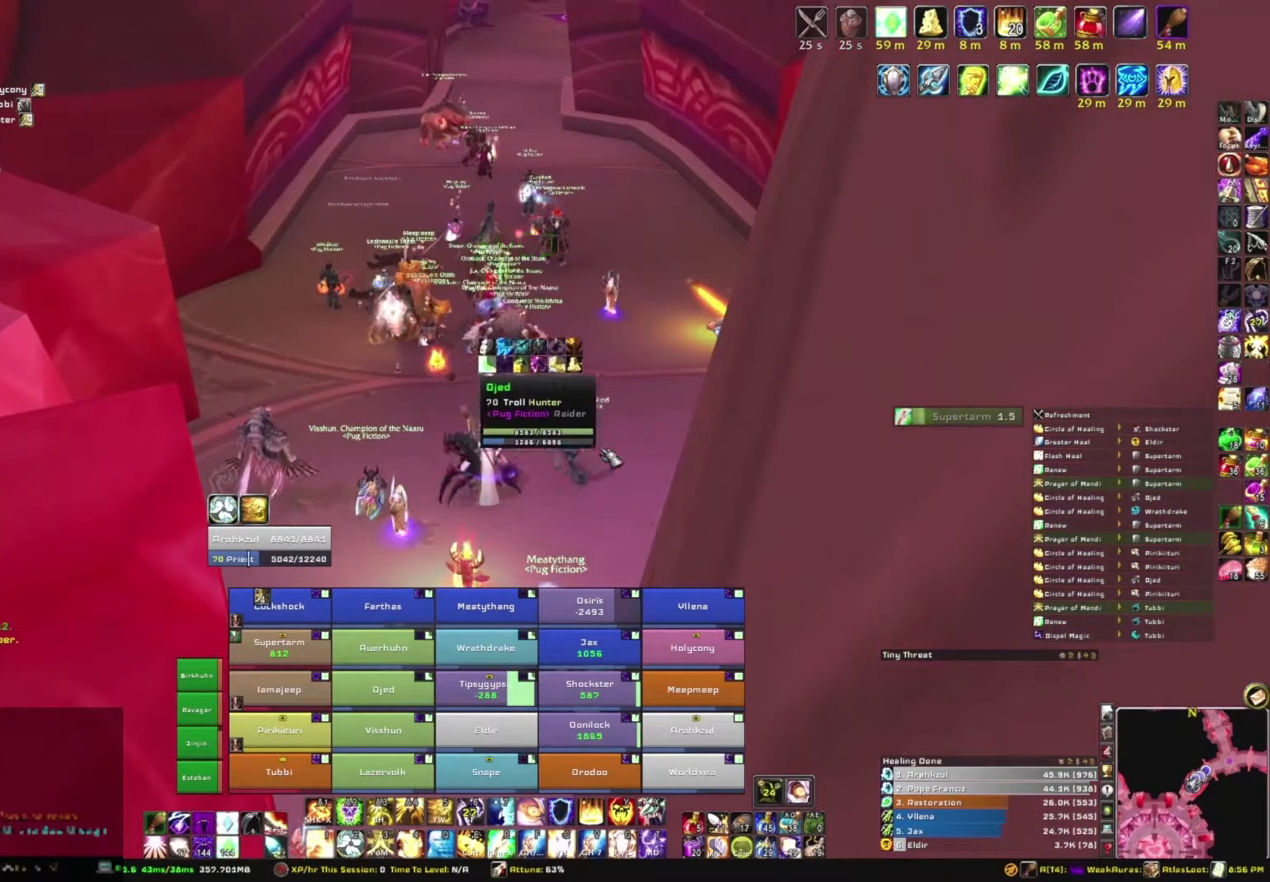
Gameplay with keyboard and mouse; each line is a JSON object with the keys and mouse buttons held at the frame after it. "events" lists presses ("down") and releases ("up") of "1", "2", "3", "4", "5", "a", "alt", "b", "c", "ctrl", "d", "e", "f", "g", "q", "r", "s", "shift", "space", "t", "tab", "tilde", "v", "w", "x", "z", "mouse_left", "mouse_wheel", "mouse_right", "mouse_mb4" and "mouse_mb5" between this image and that frame as [ms after this image, input, new state], when the widget could be followed in between. "mouse_left", "mouse_wheel", "mouse_right", "mouse_mb4", "mouse_mb5" = the "left", "wheel", "right", "mb4", "mb5" buttons of the "mouse" list. No other keys are recorded. "wheel" means that the mouse wheel is clicked or scrolled. Mouse movement is not recorded.
{"keys": [], "mouse": [], "events": []}
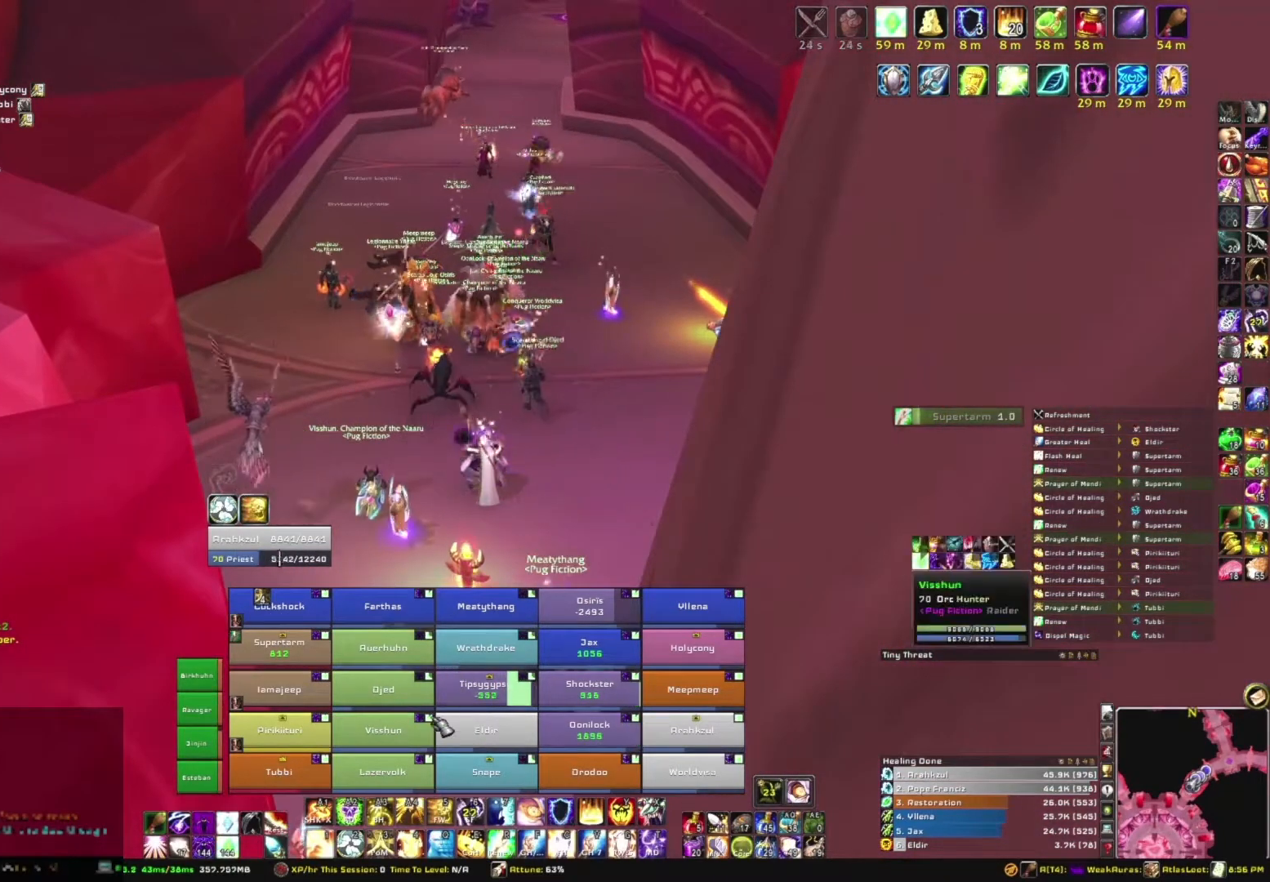
{"keys": [], "mouse": [], "events": []}
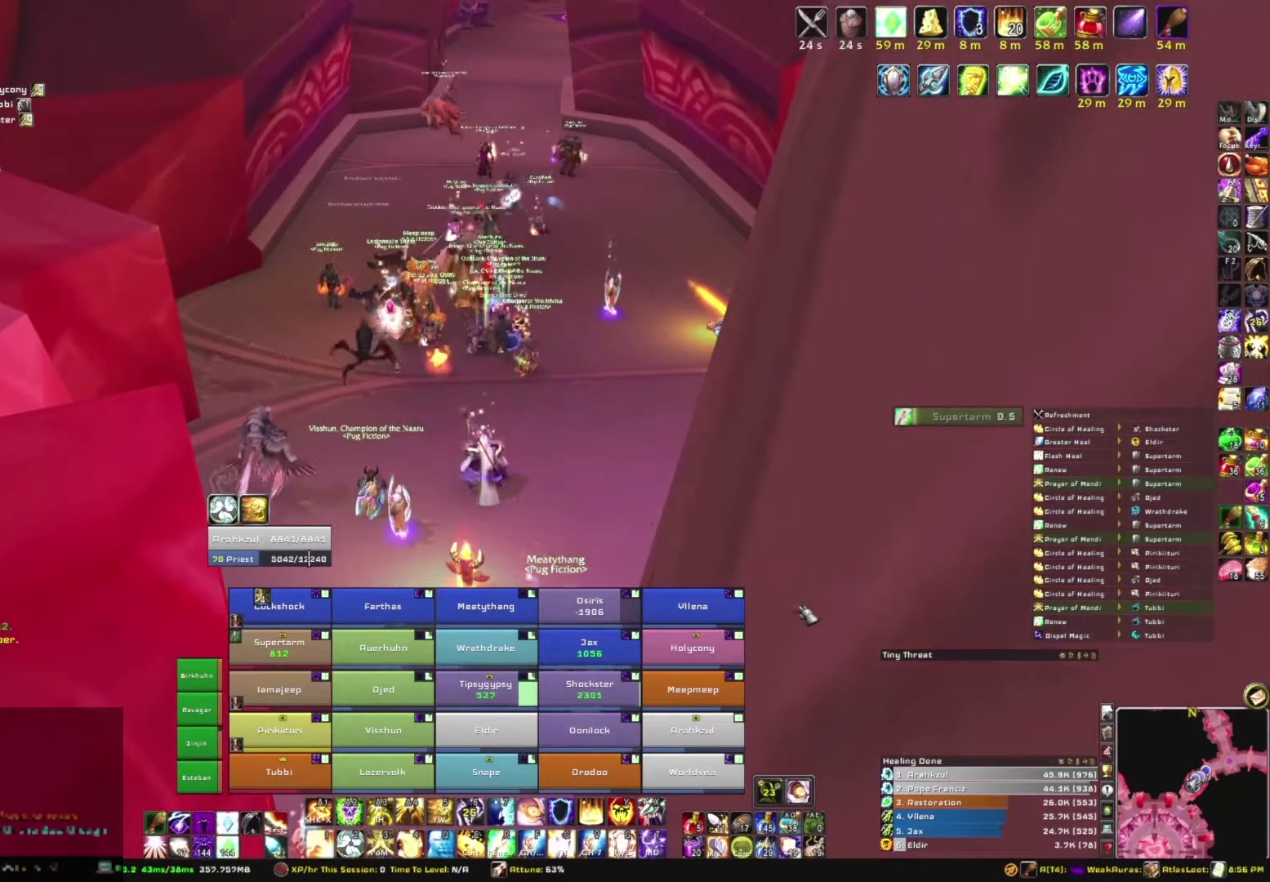
{"keys": [], "mouse": [], "events": []}
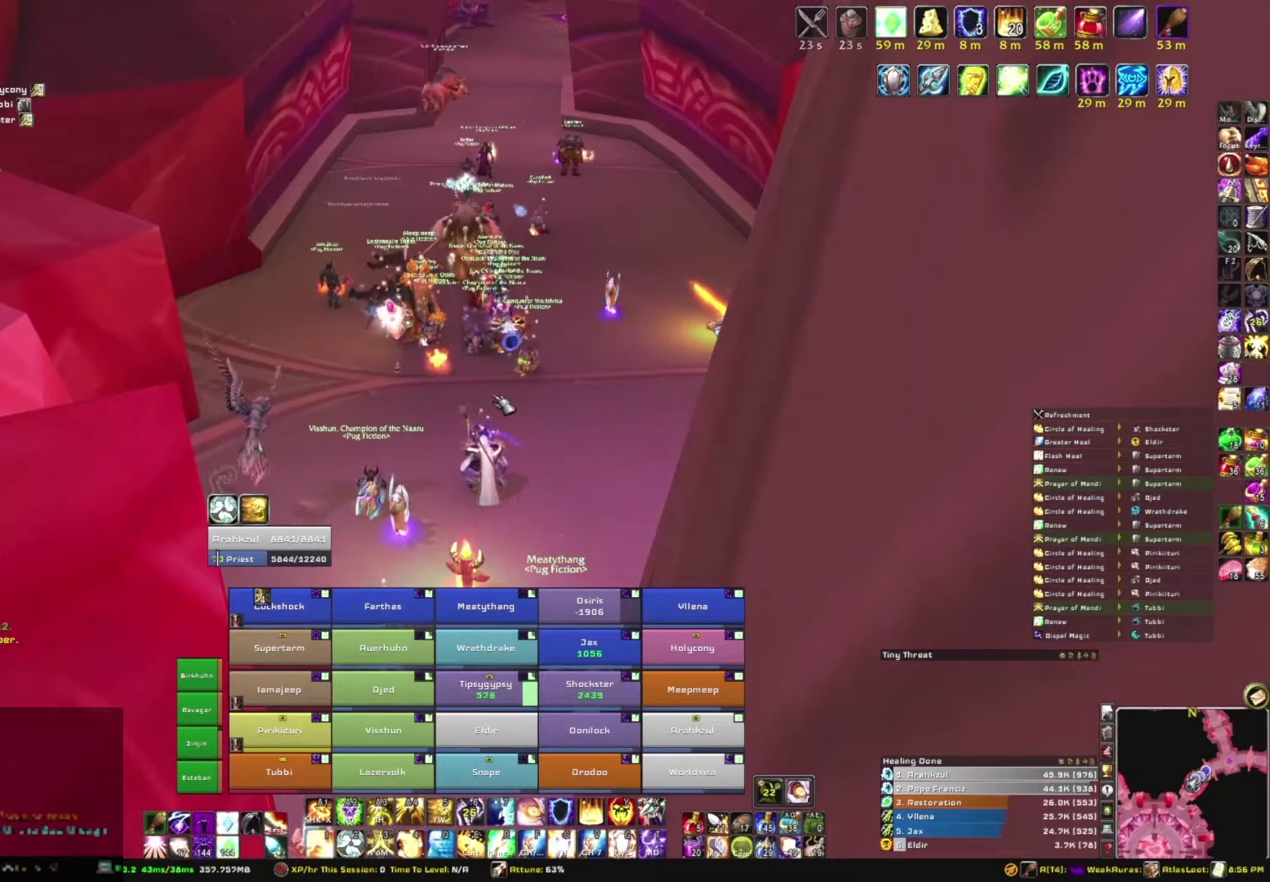
{"keys": [], "mouse": [], "events": []}
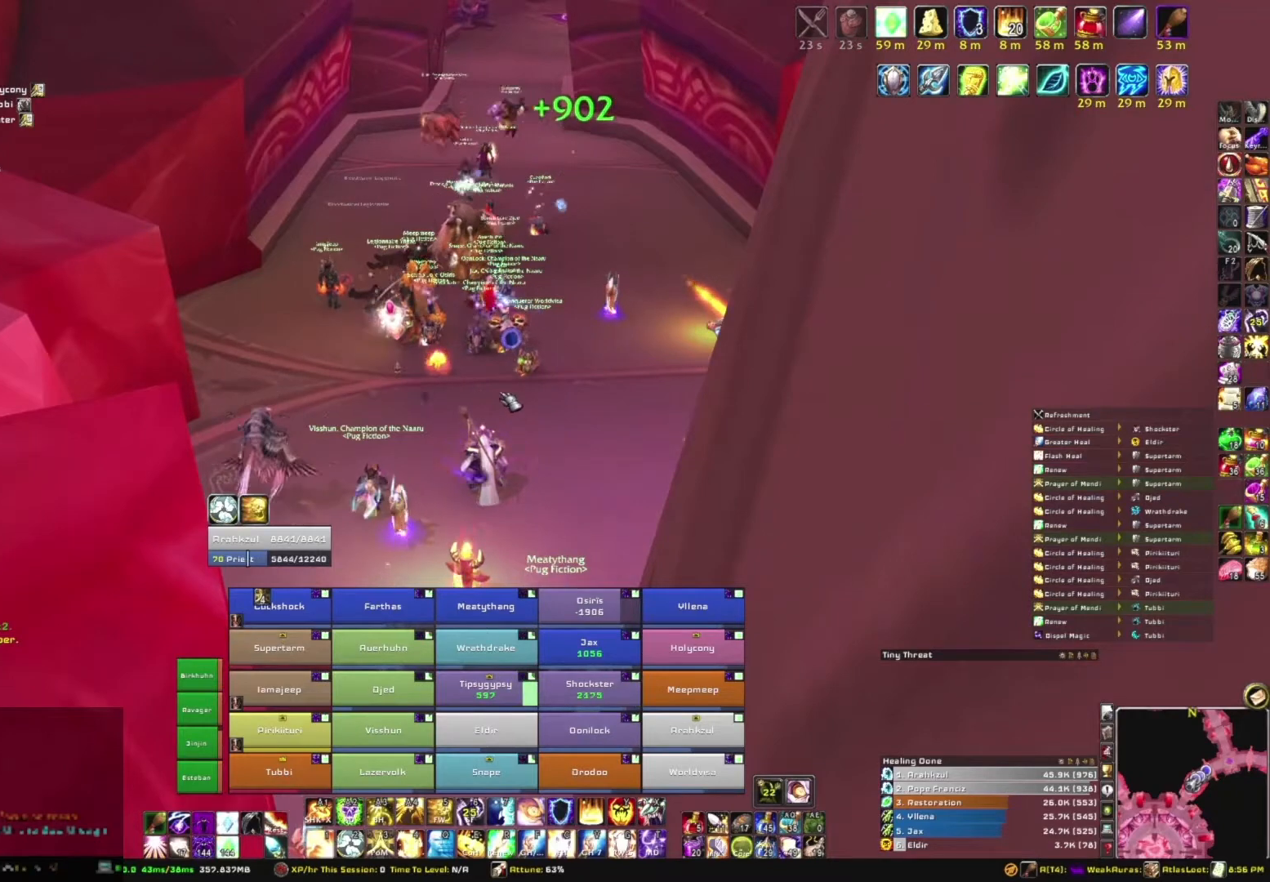
{"keys": [], "mouse": ["right"], "events": [[267, "mouse_right", "down"]]}
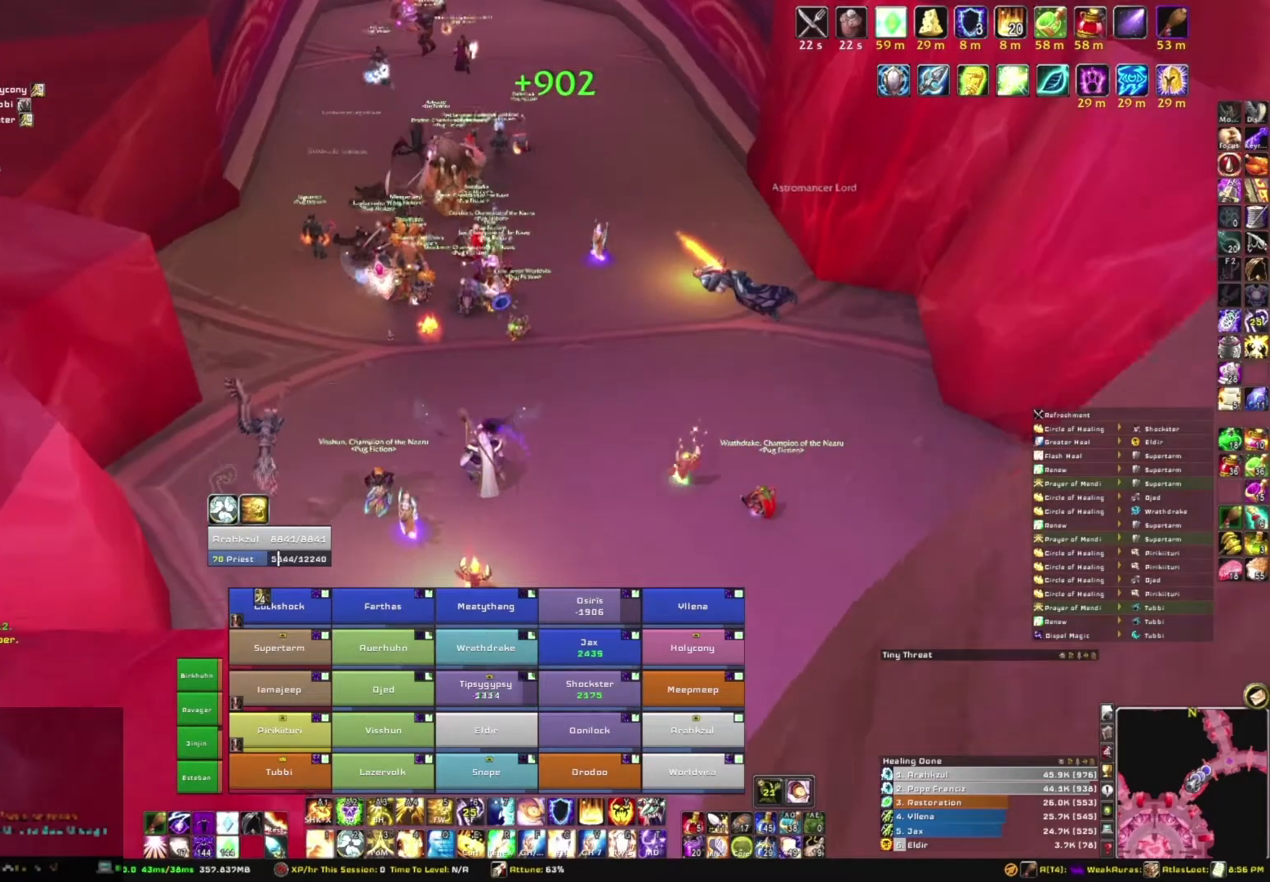
{"keys": [], "mouse": [], "events": [[400, "mouse_right", "up"]]}
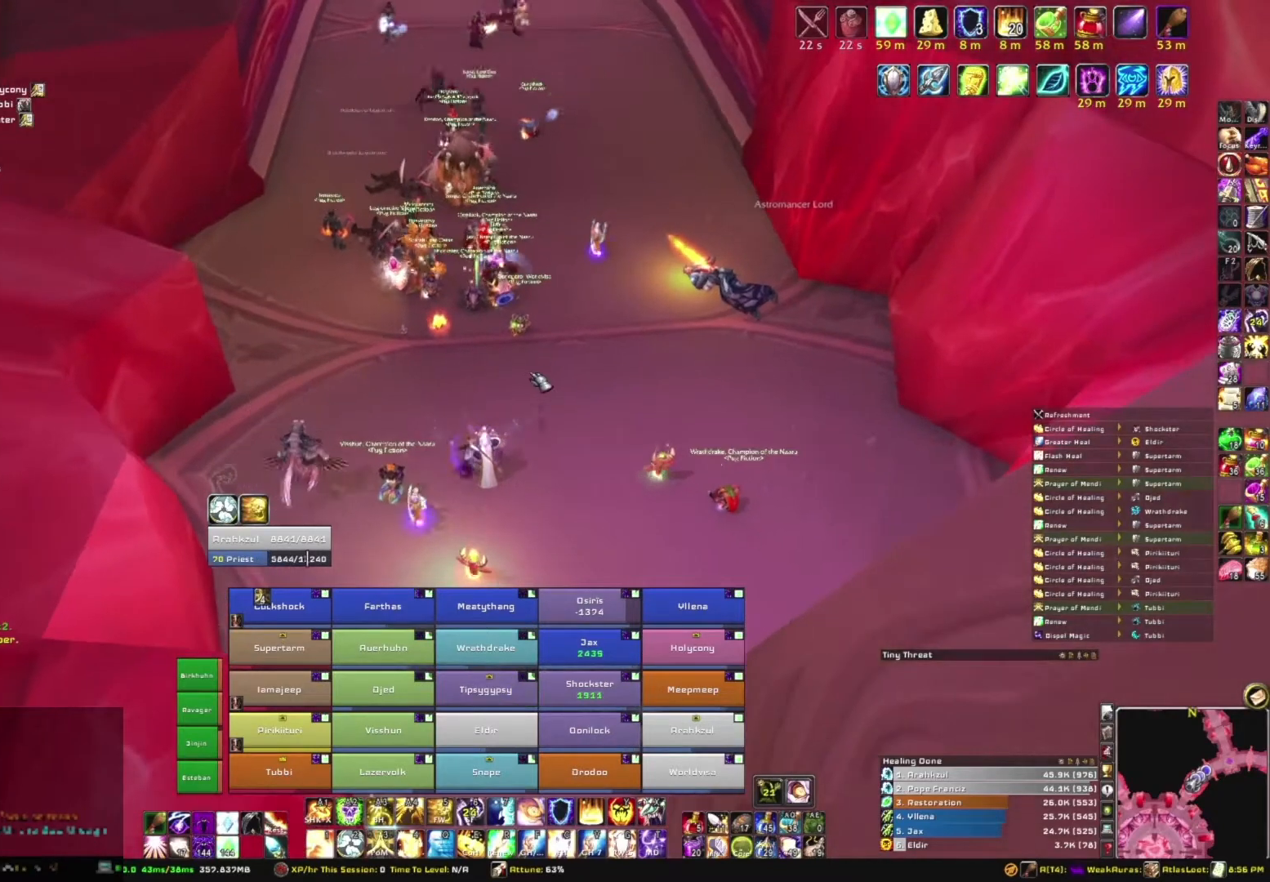
{"keys": [], "mouse": ["right"], "events": [[301, "mouse_right", "down"]]}
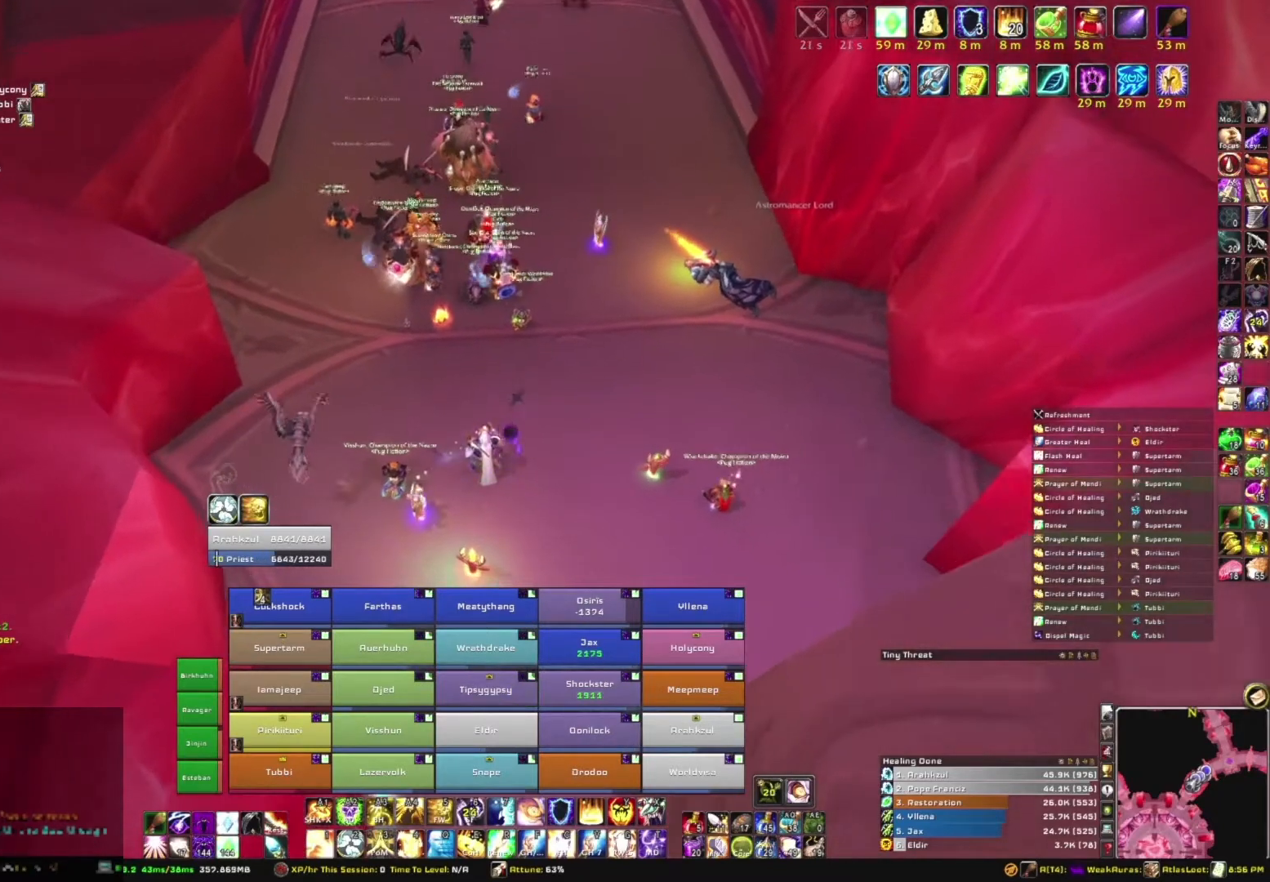
{"keys": [], "mouse": [], "events": [[367, "mouse_right", "up"]]}
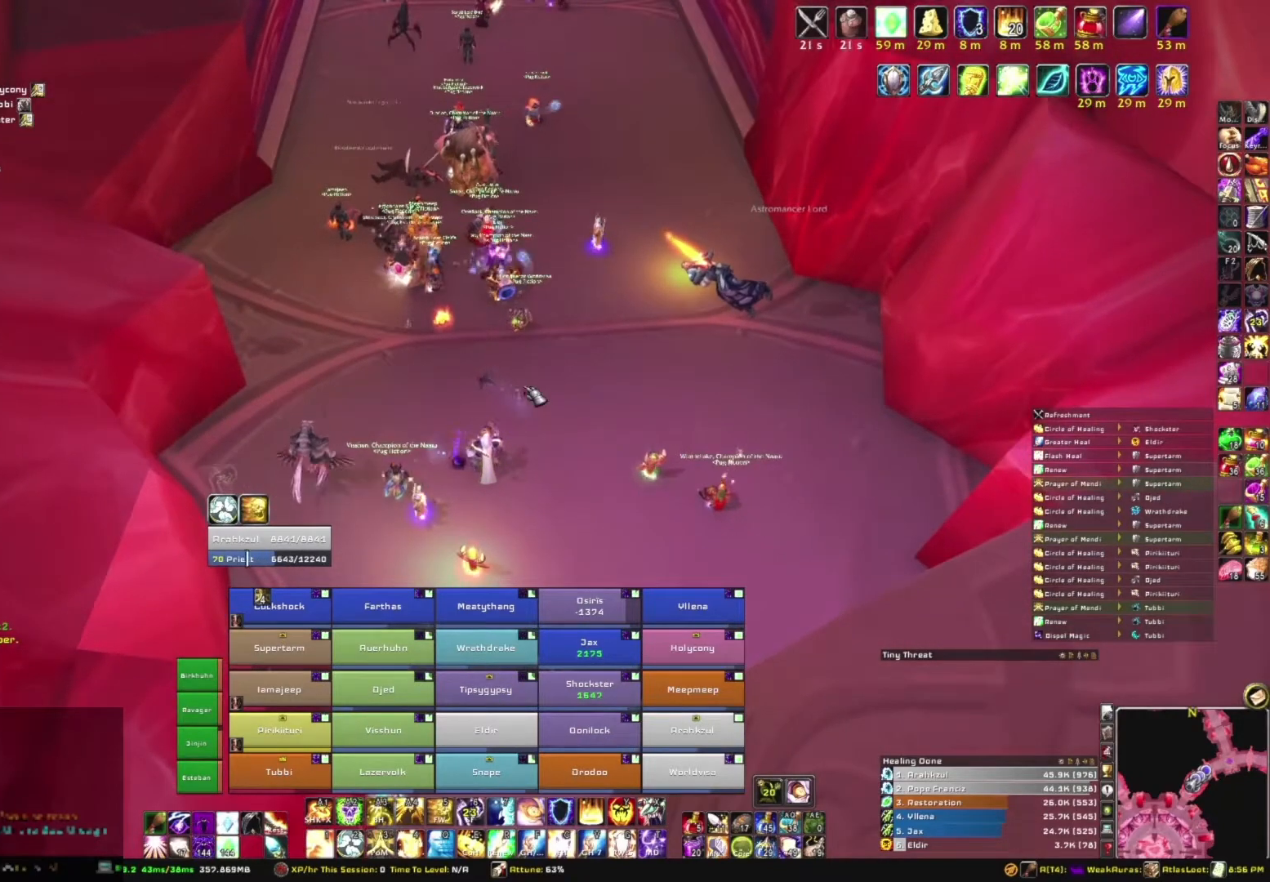
{"keys": [], "mouse": [], "events": []}
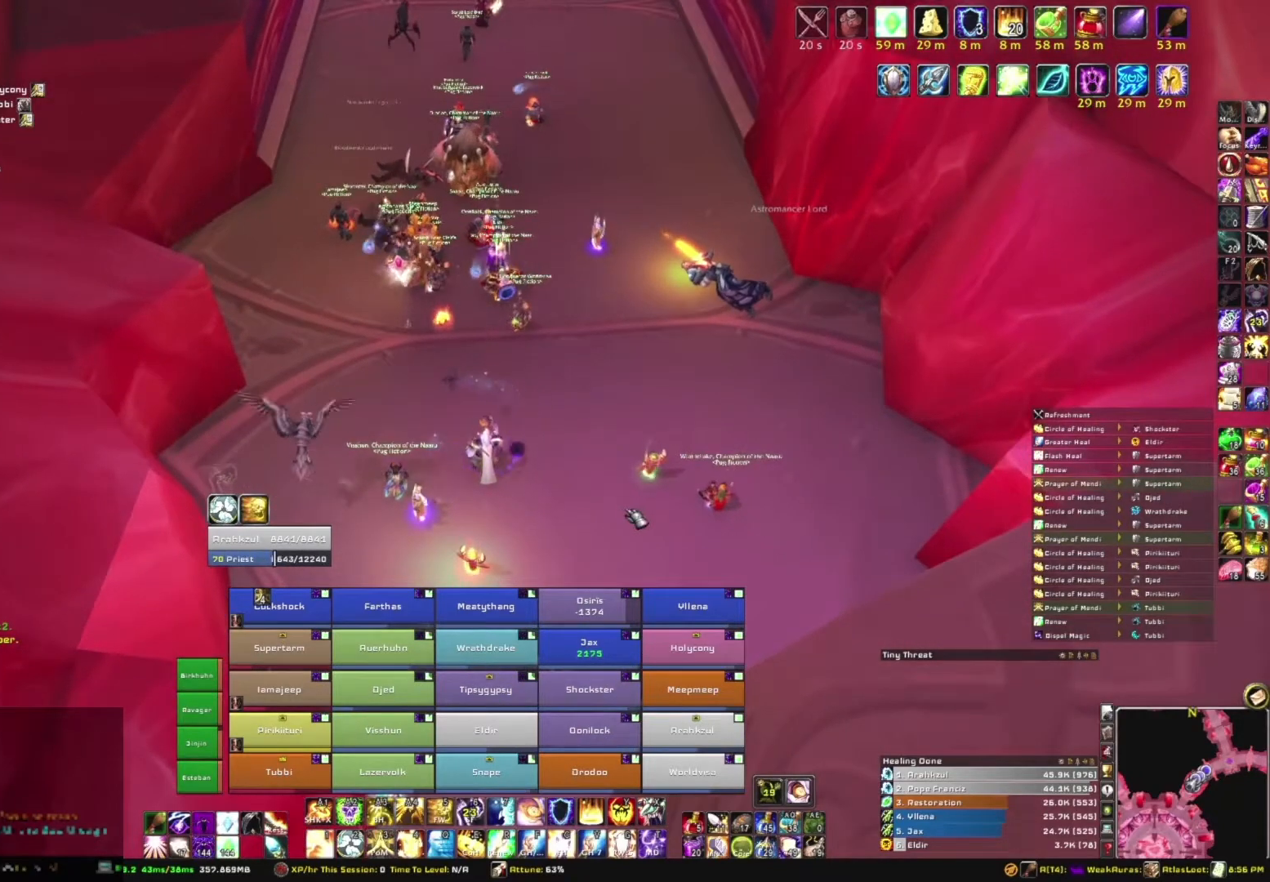
{"keys": [], "mouse": [], "events": []}
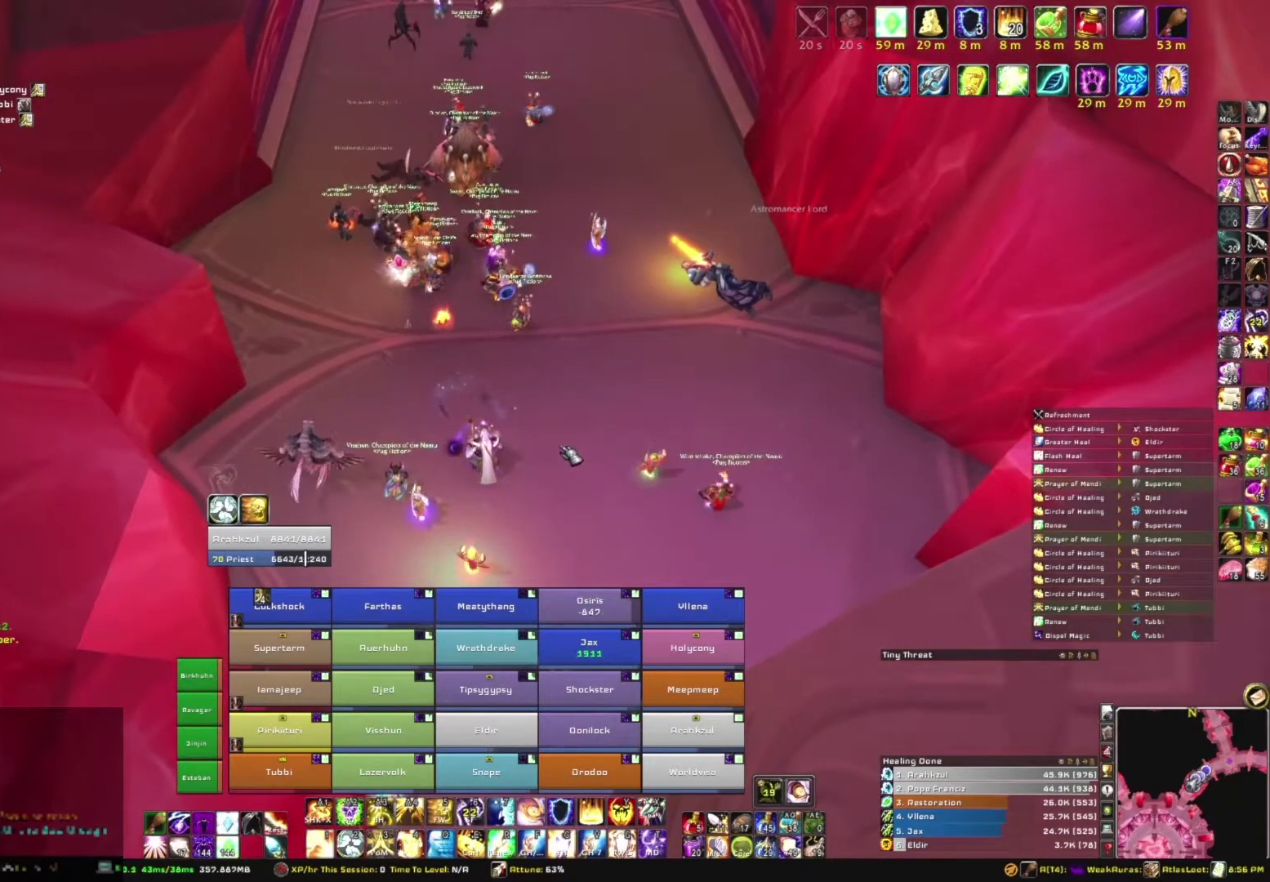
{"keys": [], "mouse": ["right"], "events": [[300, "mouse_right", "down"]]}
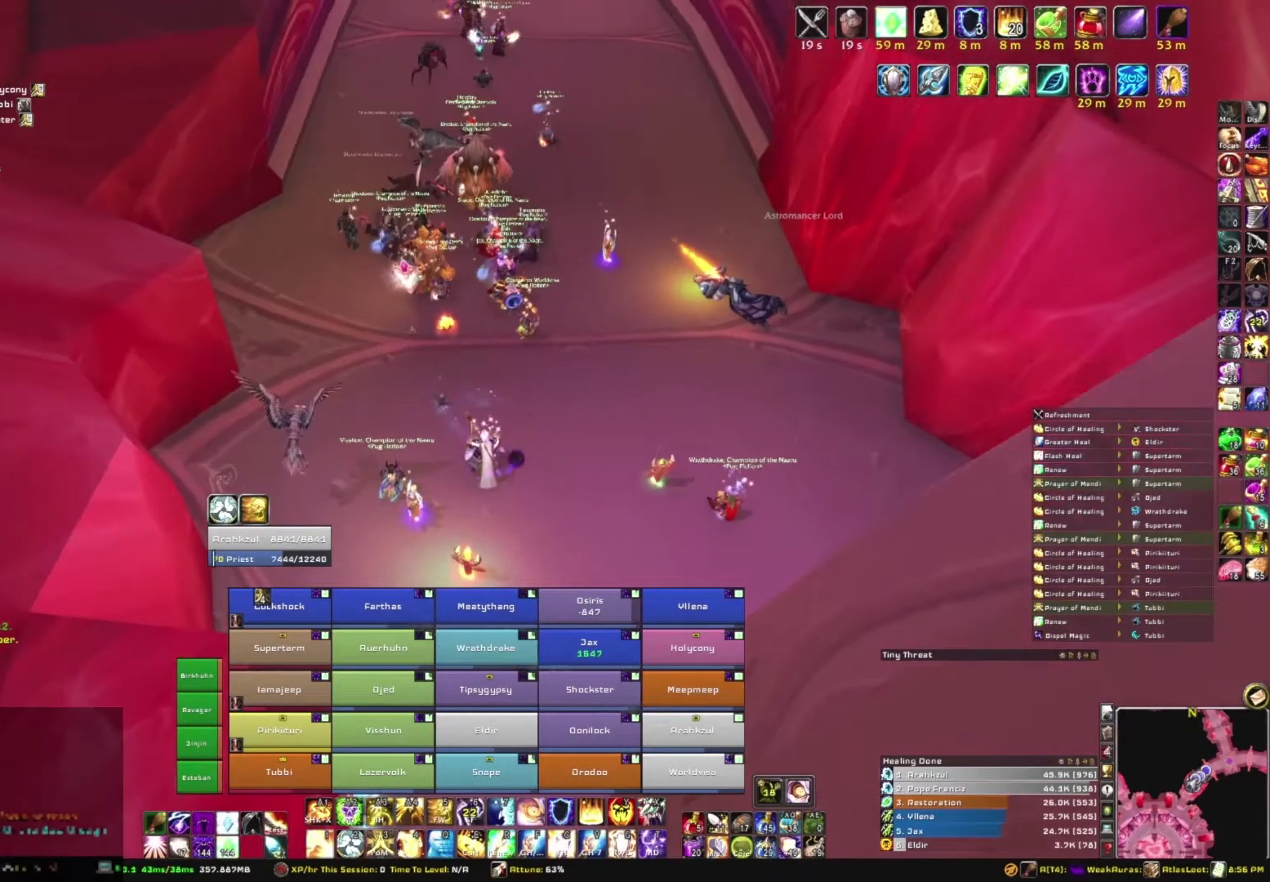
{"keys": [], "mouse": ["right"], "events": []}
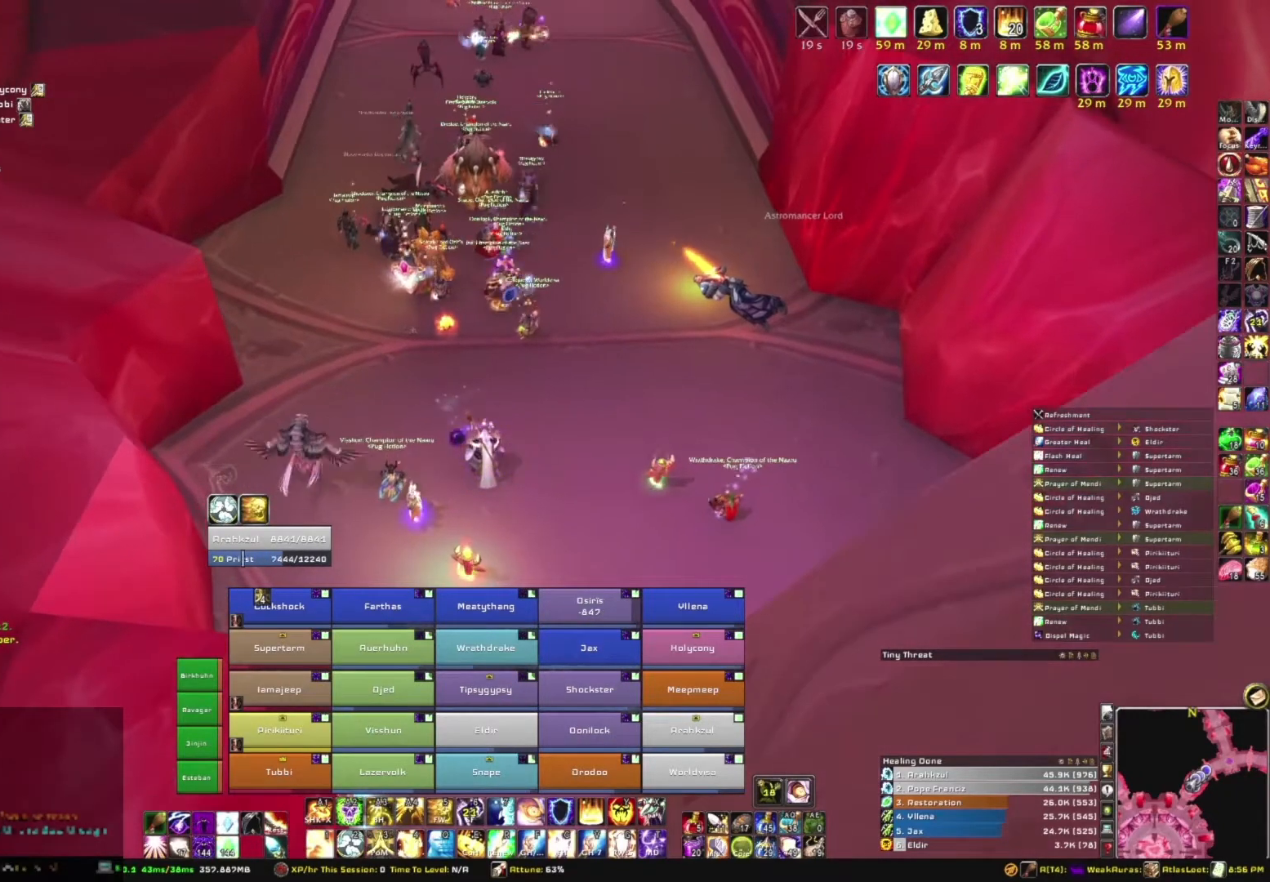
{"keys": [], "mouse": [], "events": [[400, "mouse_right", "up"]]}
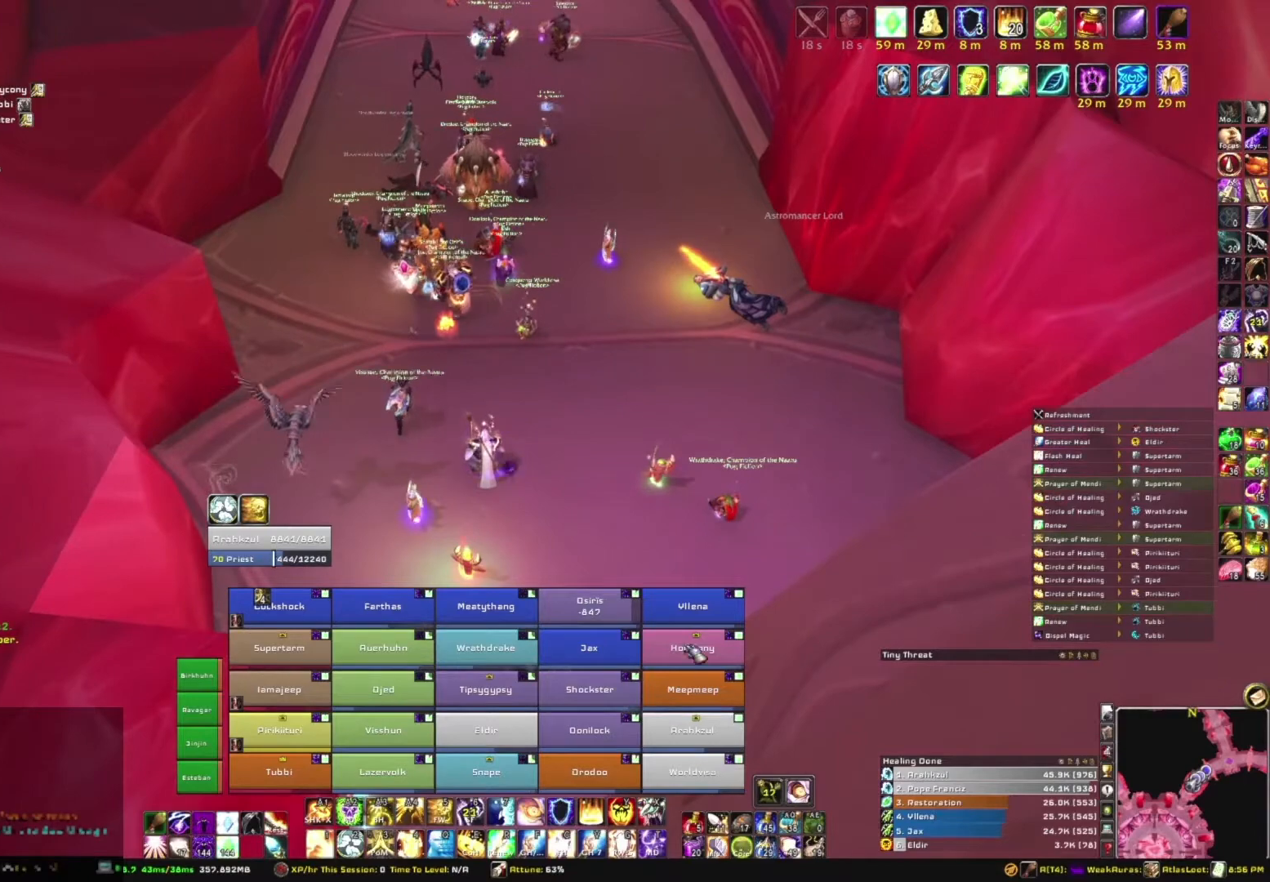
{"keys": [], "mouse": [], "events": []}
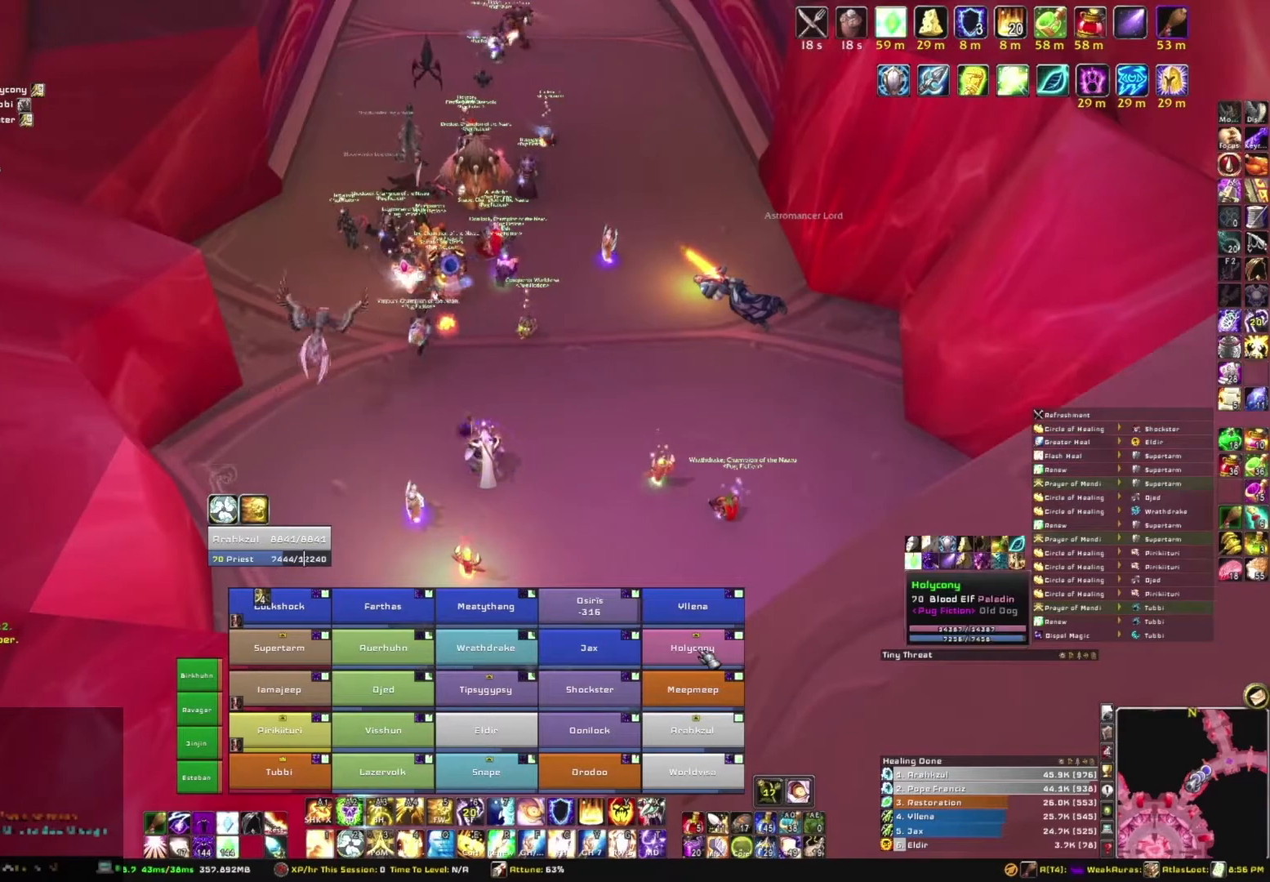
{"keys": [], "mouse": [], "events": []}
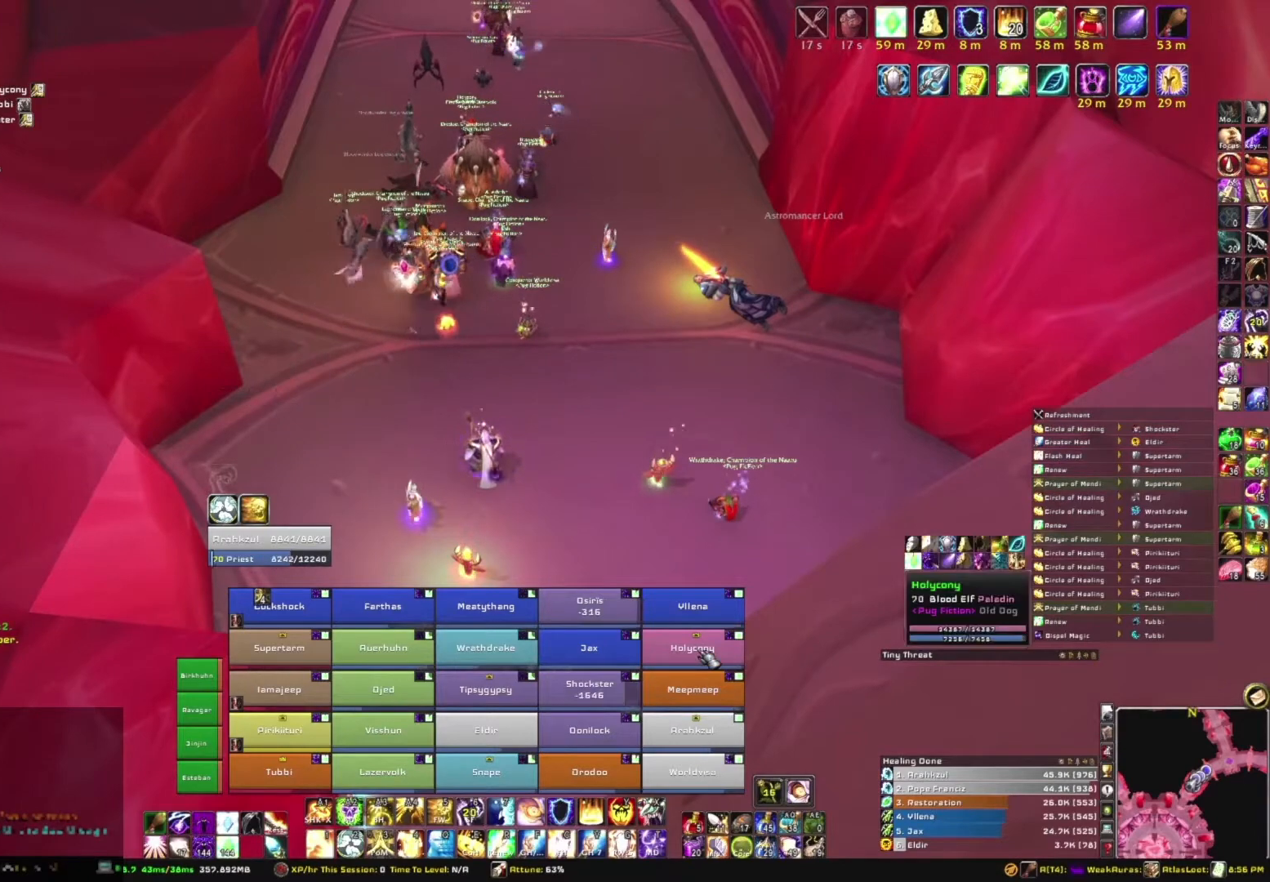
{"keys": [], "mouse": [], "events": [[301, "g", "down"], [434, "g", "up"]]}
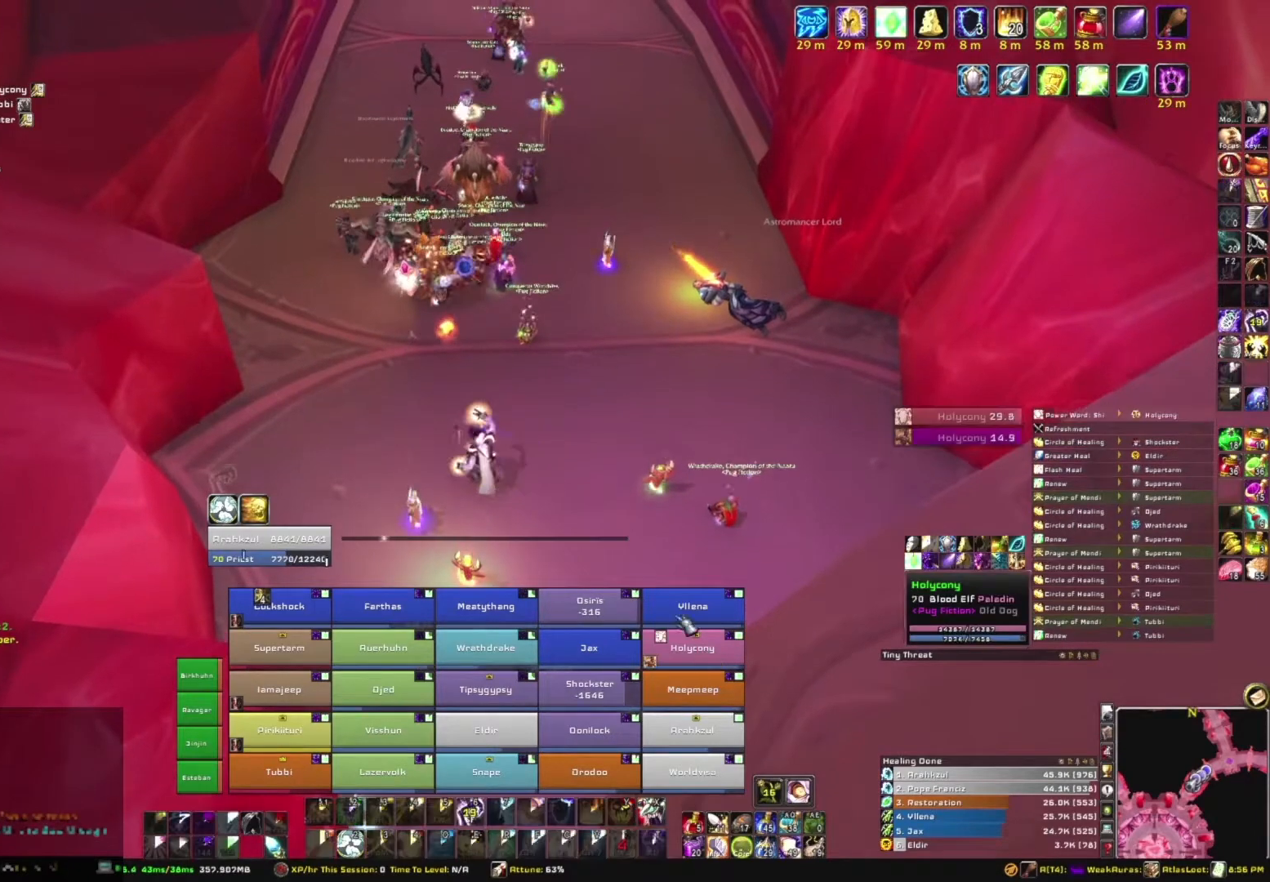
{"keys": ["w"], "mouse": [], "events": [[233, "mouse_right", "down"], [233, "w", "down"], [434, "mouse_right", "up"]]}
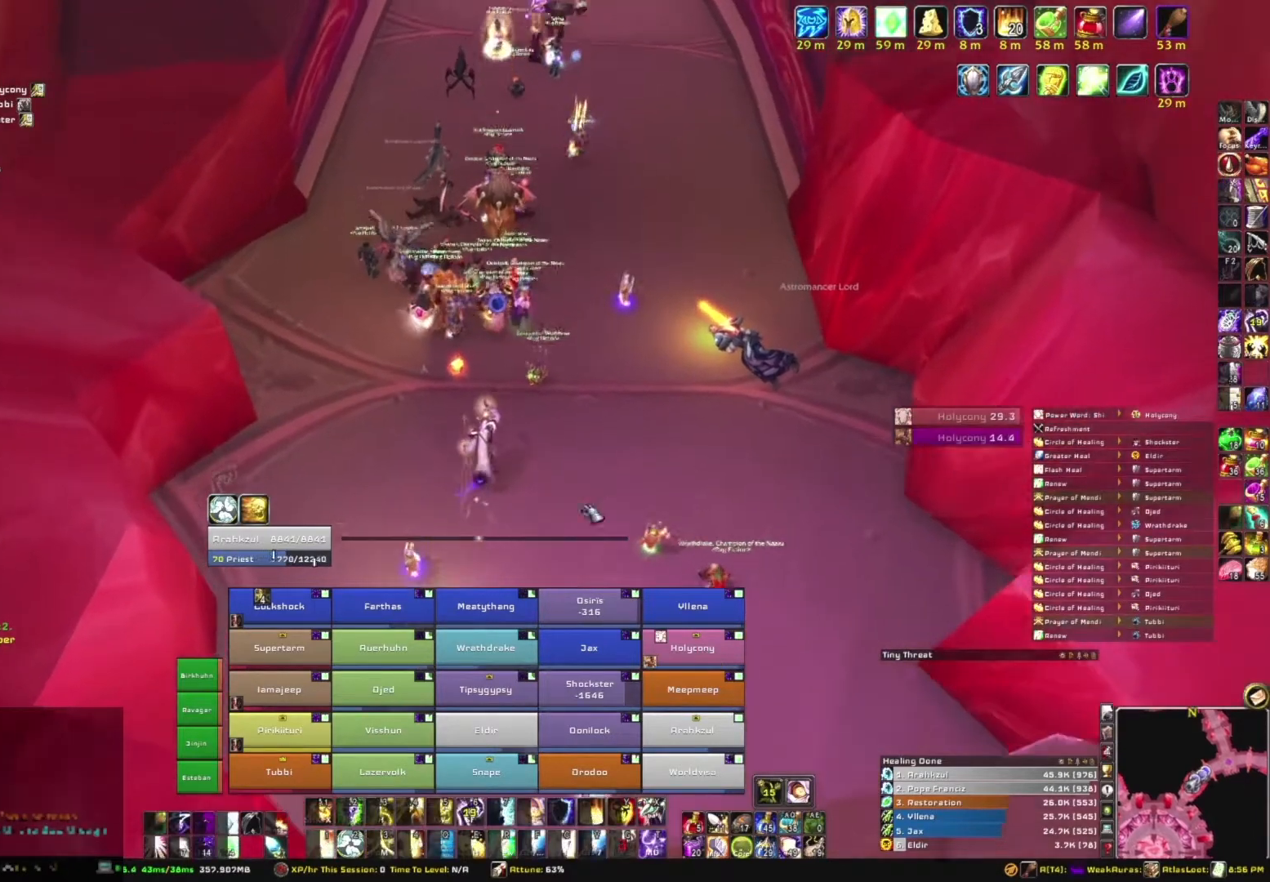
{"keys": ["w"], "mouse": [], "events": []}
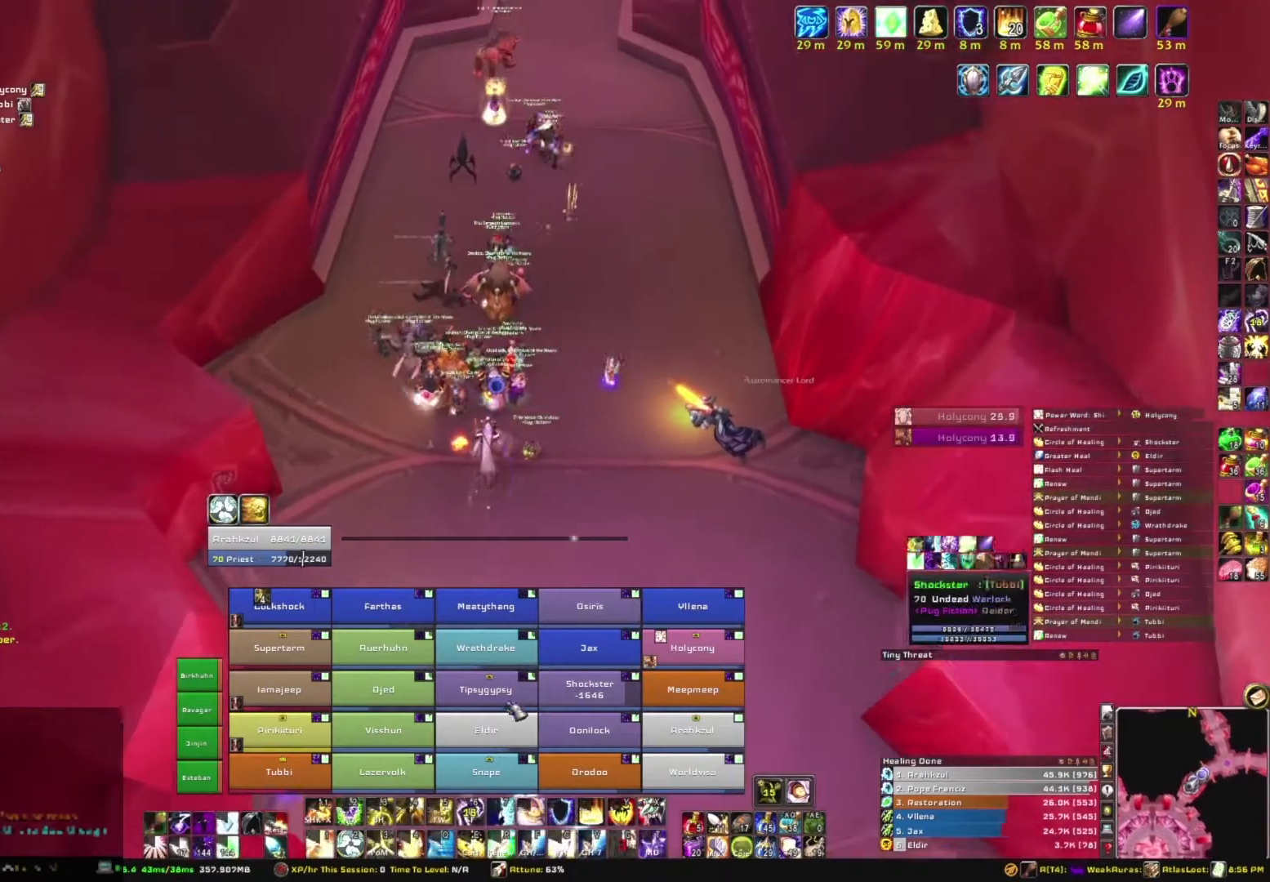
{"keys": ["w"], "mouse": [], "events": []}
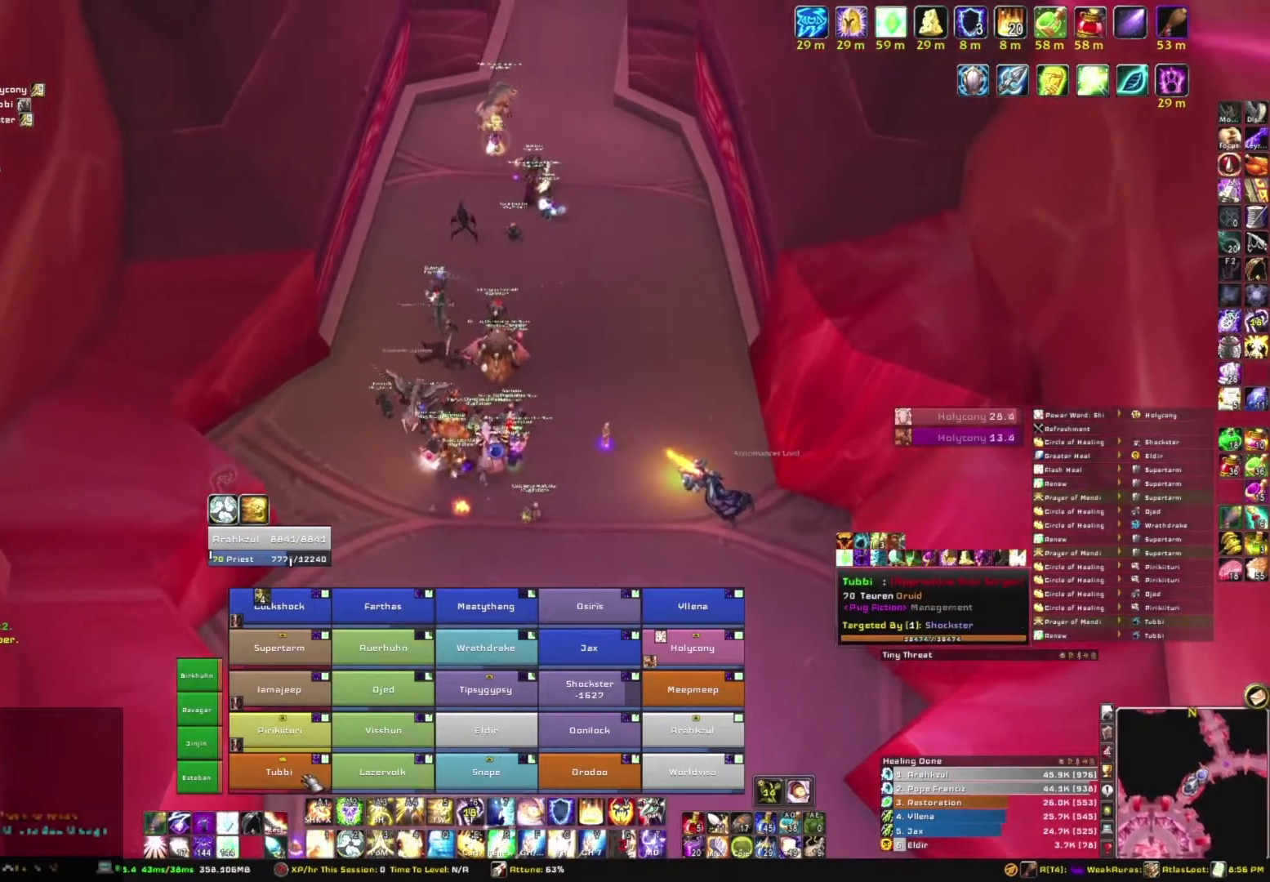
{"keys": ["w"], "mouse": [], "events": [[367, "3", "down"], [501, "3", "up"]]}
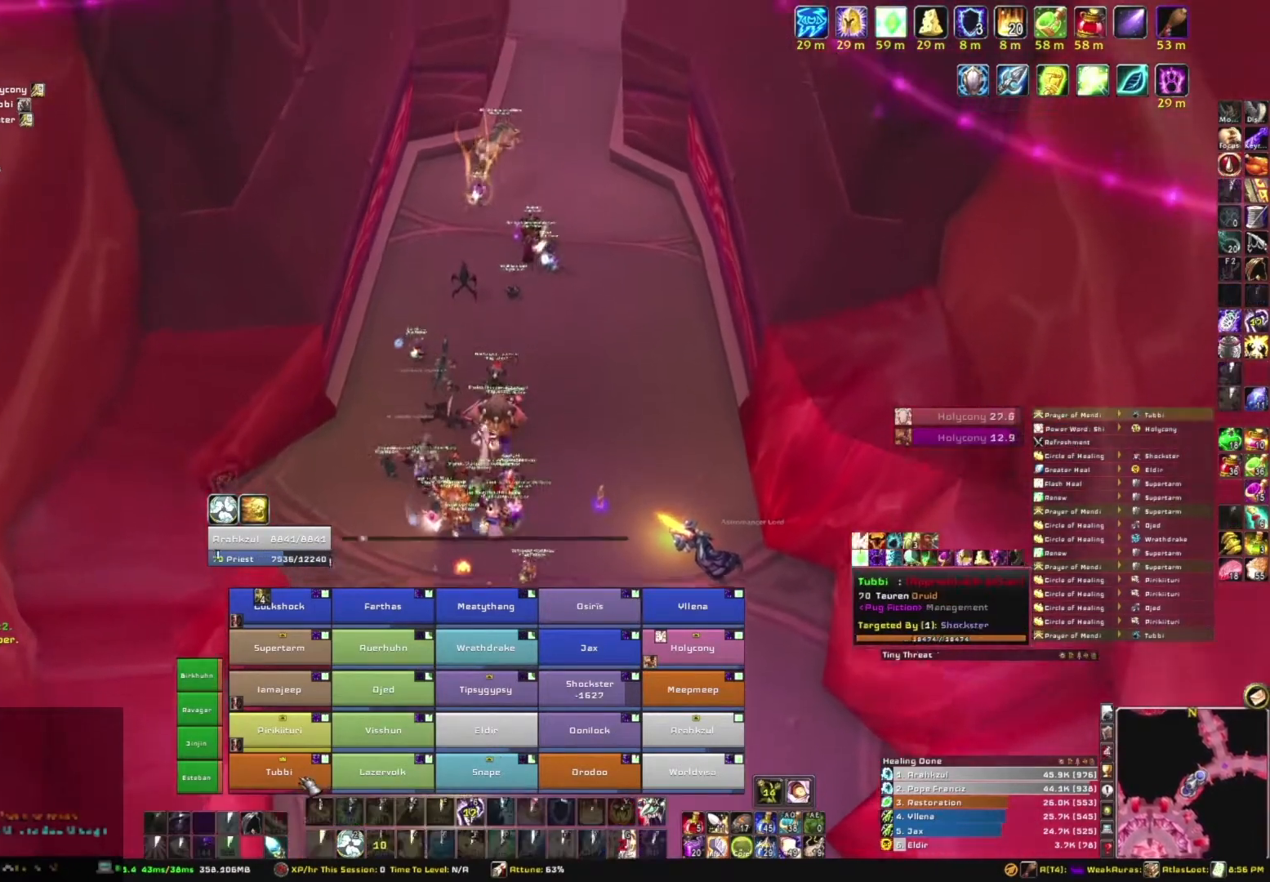
{"keys": ["w"], "mouse": ["right"], "events": [[267, "a", "down"], [334, "mouse_right", "down"], [467, "a", "up"]]}
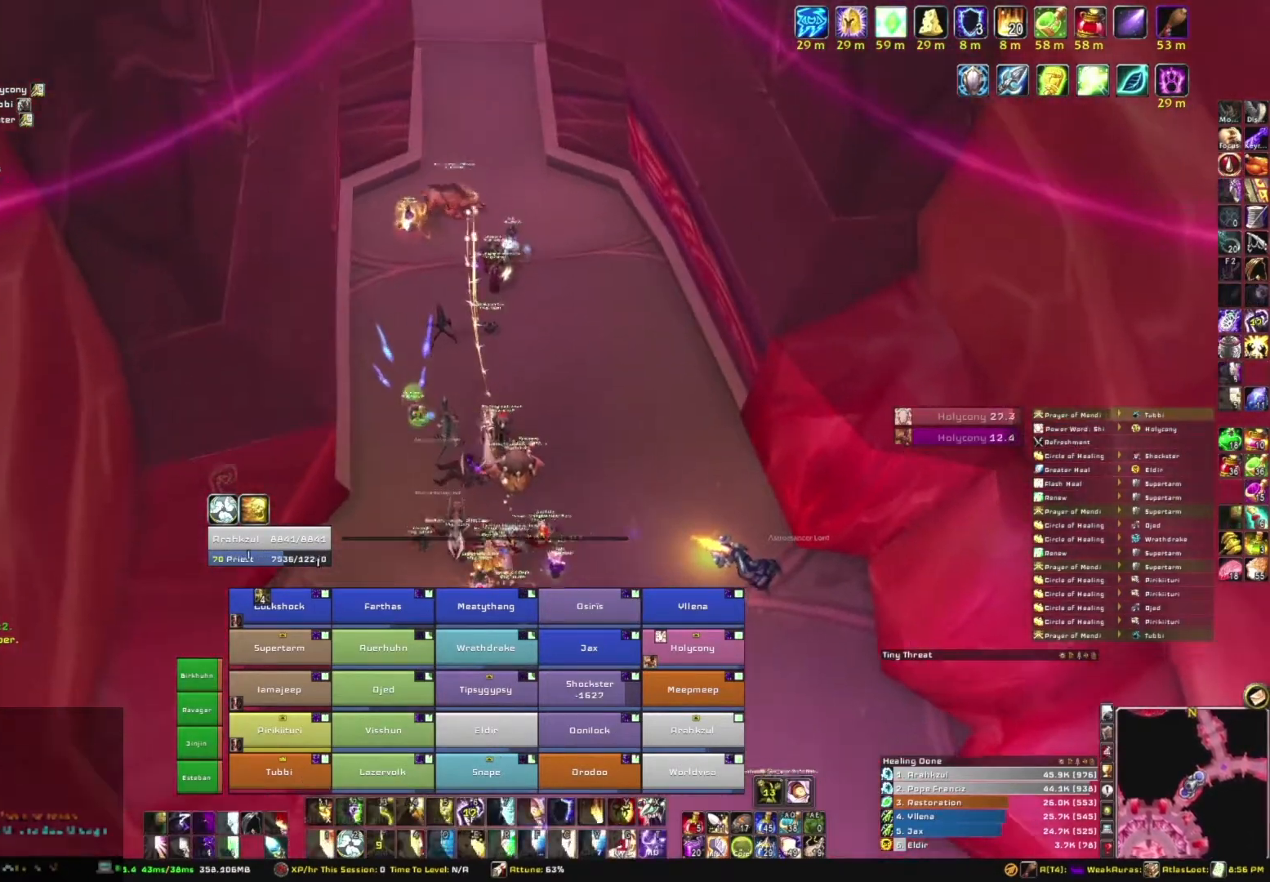
{"keys": [], "mouse": ["right"], "events": [[101, "mouse_right", "up"], [201, "w", "up"], [468, "mouse_right", "down"]]}
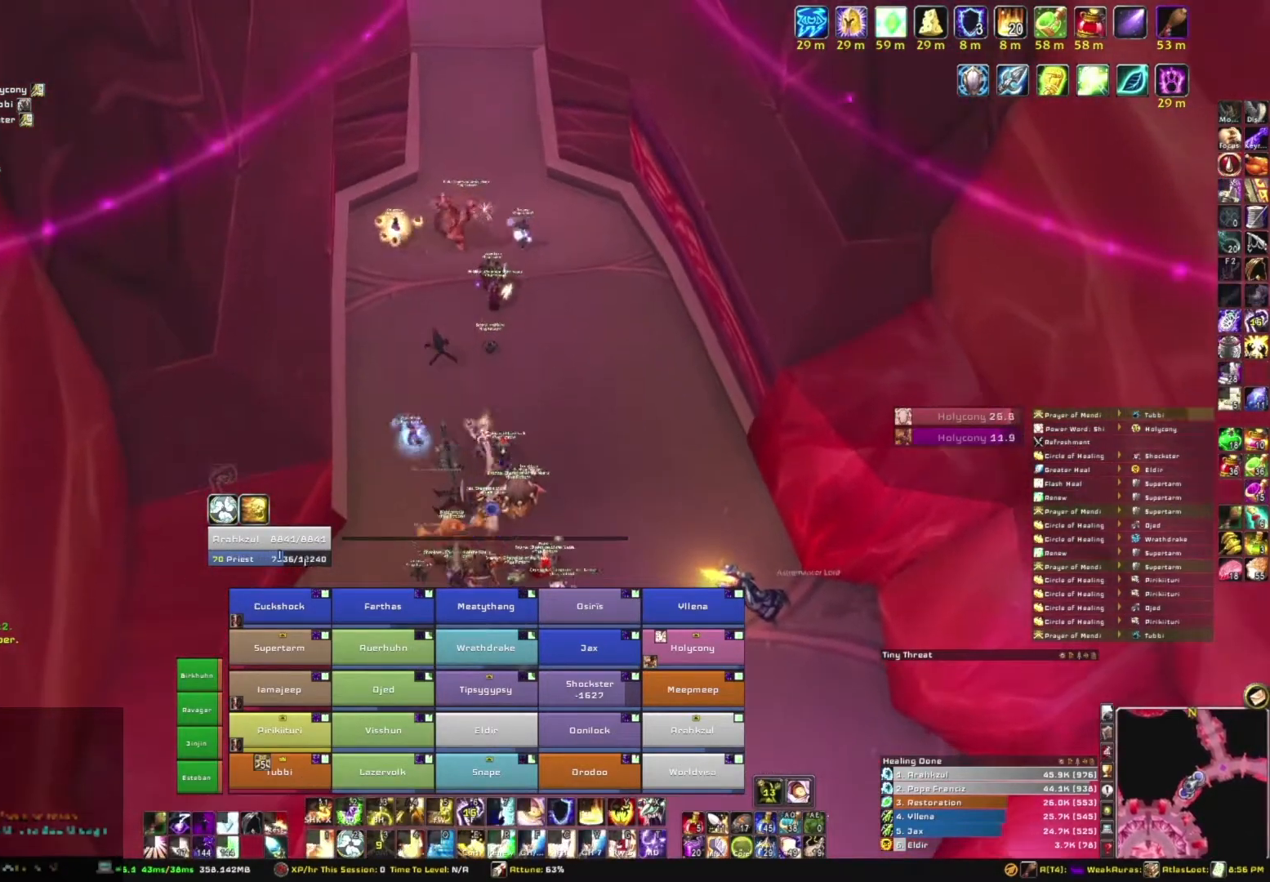
{"keys": ["s"], "mouse": [], "events": [[33, "a", "down"], [267, "a", "up"], [267, "s", "down"], [367, "mouse_right", "up"]]}
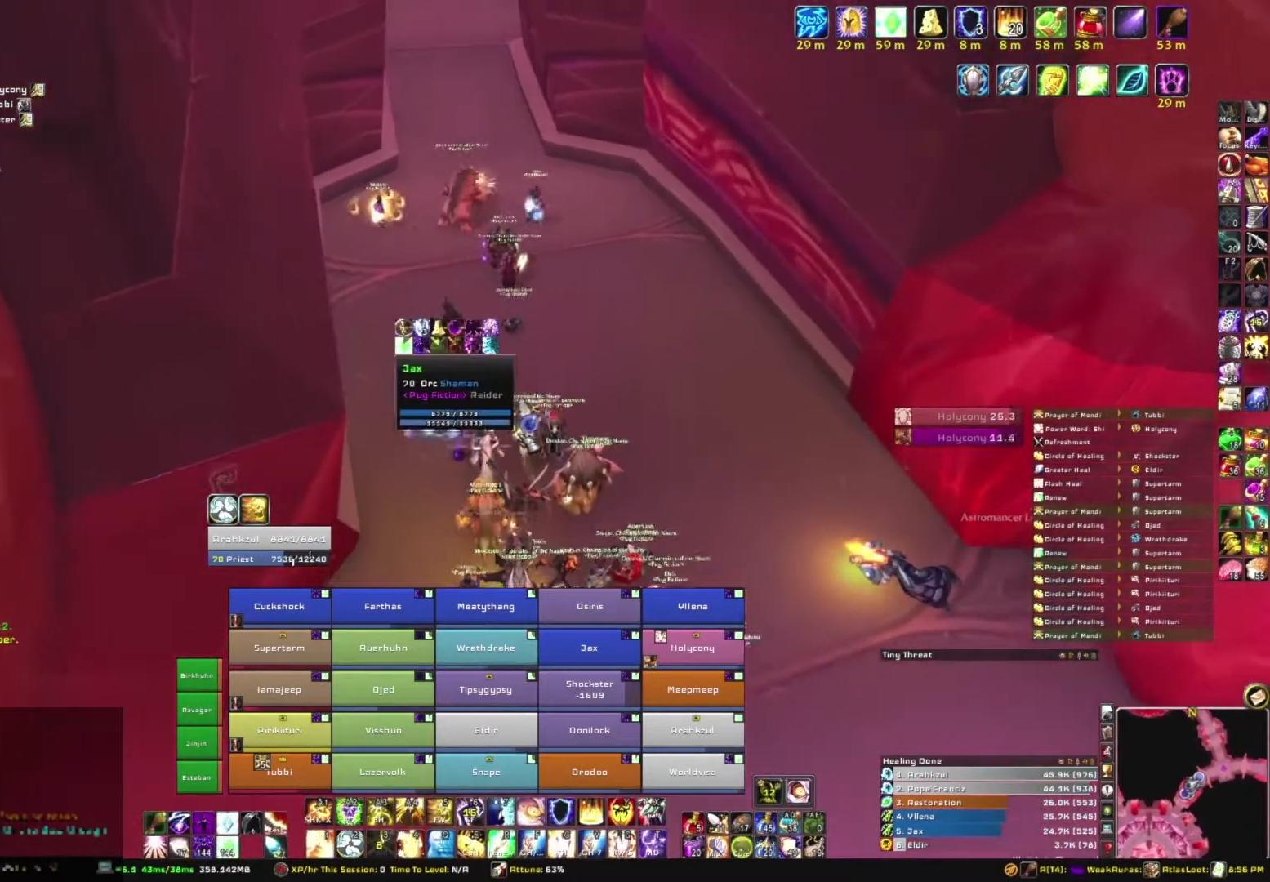
{"keys": [], "mouse": [], "events": [[468, "s", "up"]]}
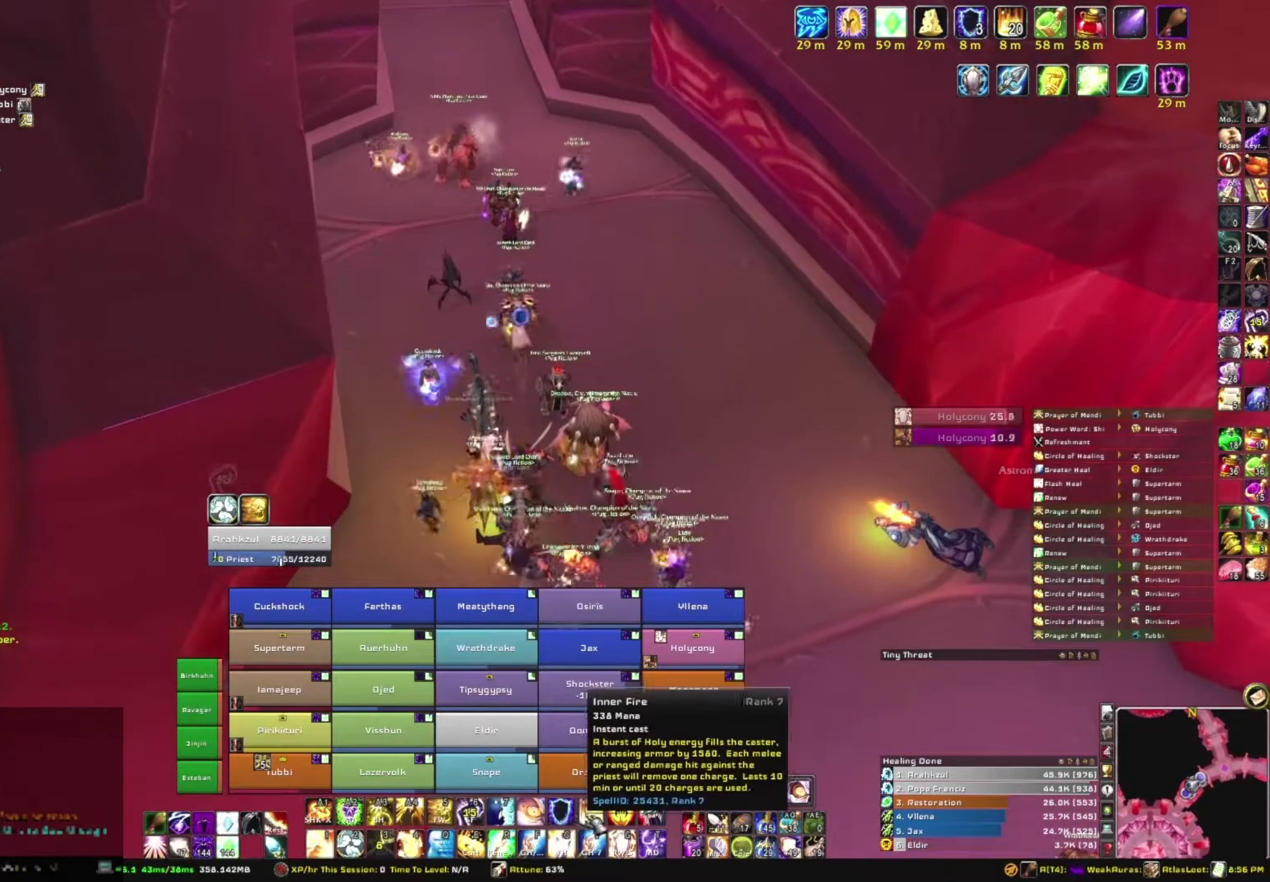
{"keys": [], "mouse": [], "events": []}
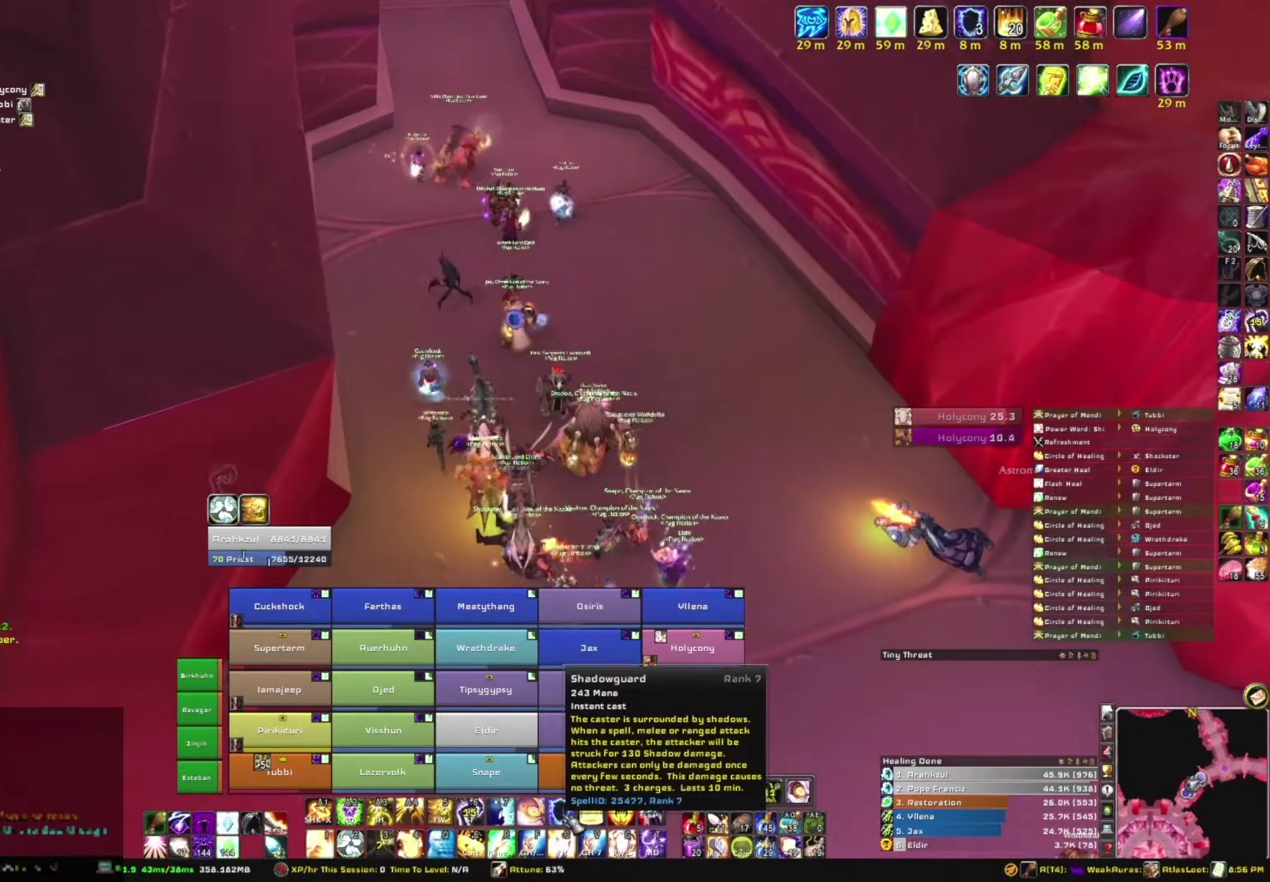
{"keys": [], "mouse": [], "events": []}
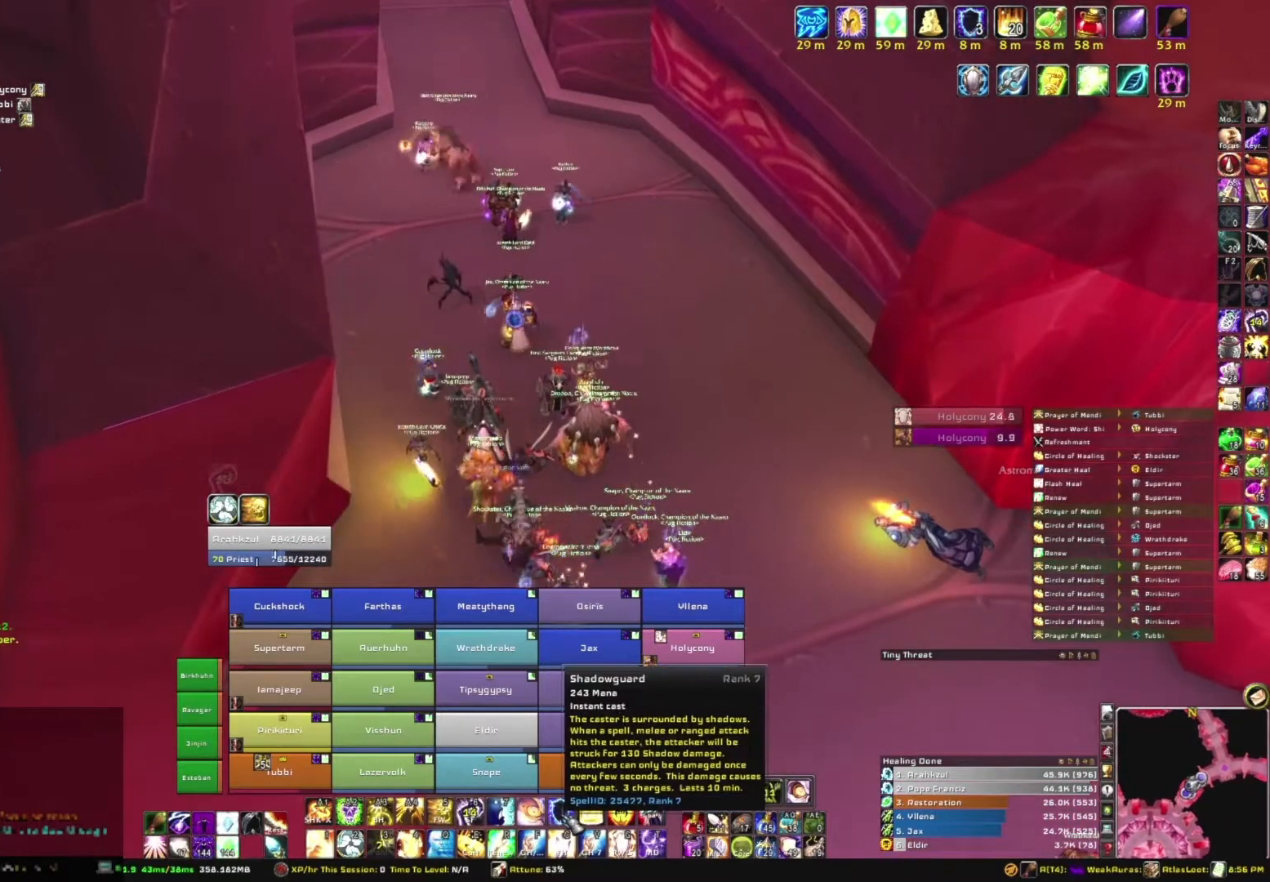
{"keys": [], "mouse": [], "events": []}
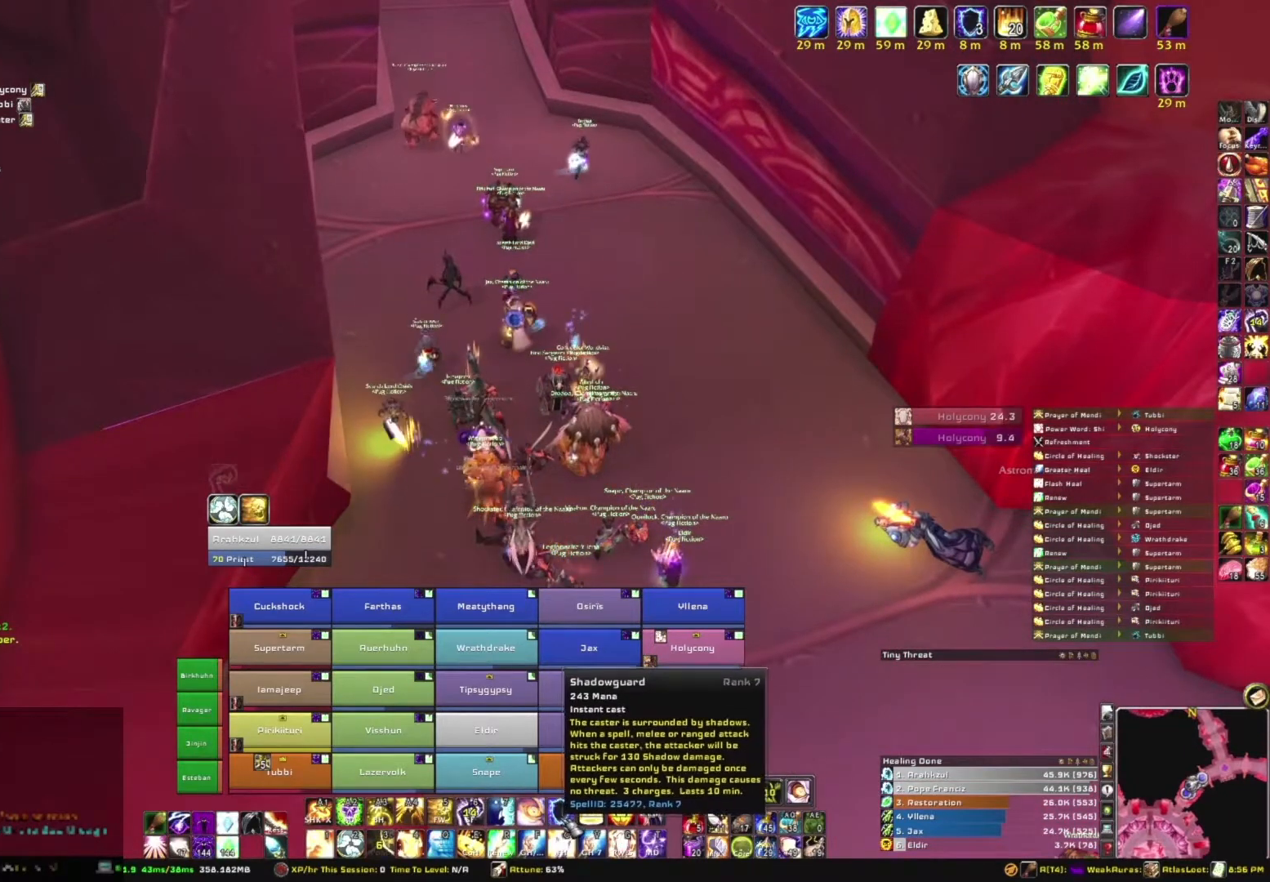
{"keys": [], "mouse": [], "events": []}